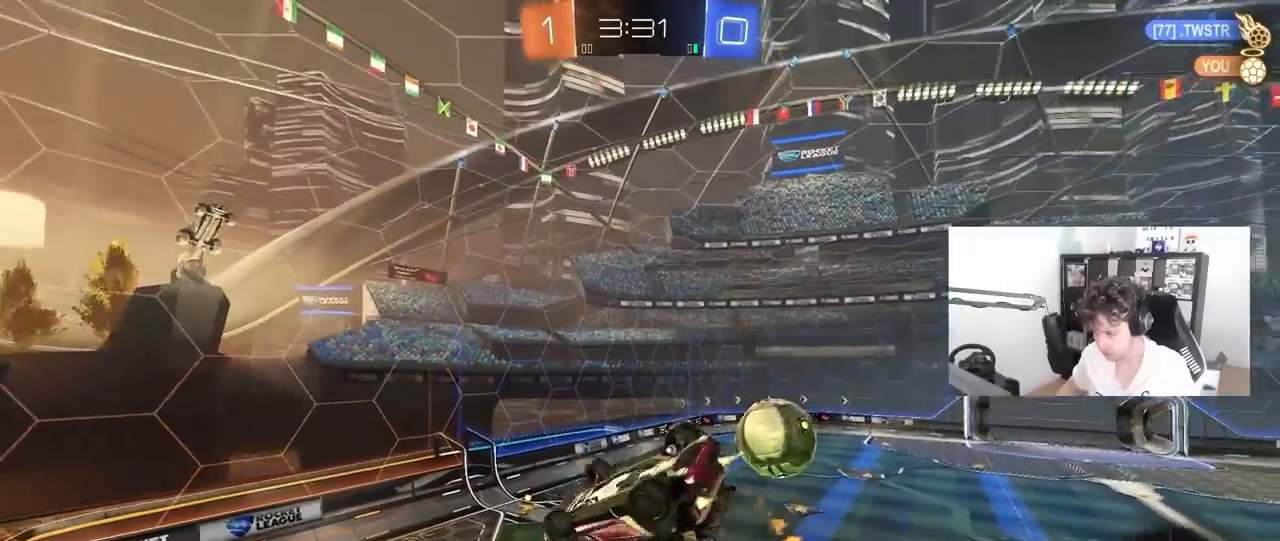
Gameplay with keyboard and mouse; each line is a JSON object with the keys and mouse buttons held at the frame after it. "events" lists presses ("down") and releases ("up") of "1", "2", "3", "4", "5", "a", "alt", "c", "caps_lock", "ctrl", "d", "e", "f", "g", "q", "r", "s", "shift", "space", "t", "tab", "v", "w", "x", "z", "mouse_left", "mouse_wheel" and "mouse_right" between this image and that frame as [ms after this image, input, new state], when the widget could be followed in between. "mouse_left", "mouse_wheel", "mouse_right" = the "left", "wheel", "right" buttons of the "mouse" list. No other keys are recorded. "wheel" means that the mouse wheel is clicked or scrolled. "mouse_move" is the direction in which the mouse moves at that frame (one of eight, or "still"), when it could be read.
{"keys": [], "mouse": ["left"], "mouse_move": "still", "events": [[83, "w", "up"], [217, "s", "down"], [217, "shift", "up"], [267, "a", "up"], [267, "d", "down"], [417, "d", "up"], [417, "s", "up"]]}
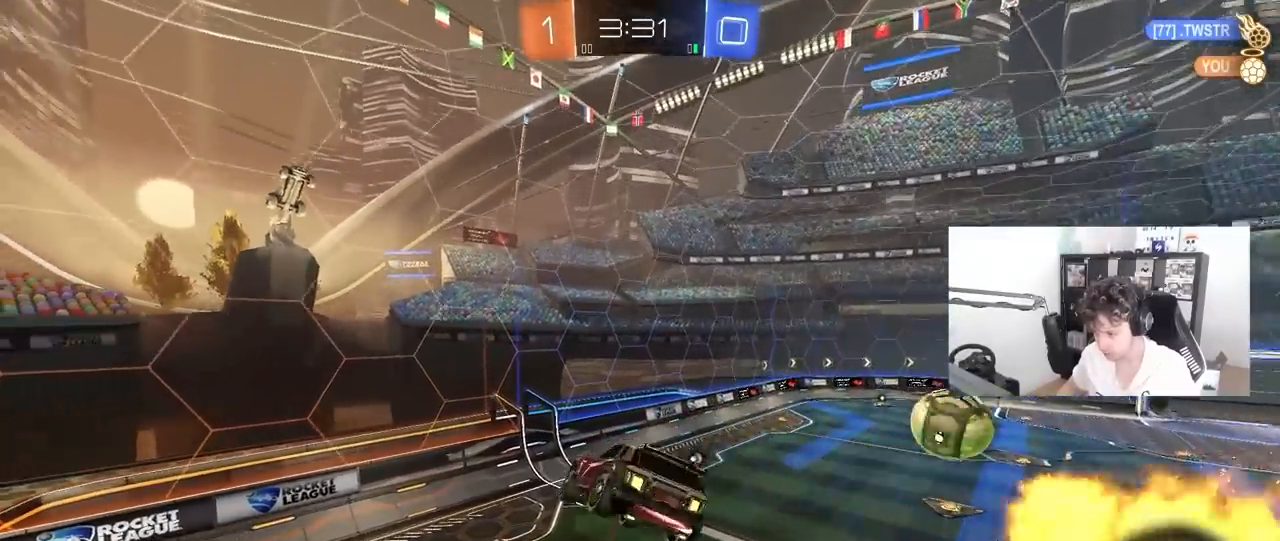
{"keys": [], "mouse": [], "mouse_move": "up", "events": [[150, "space", "down"], [183, "mouse_left", "up"], [333, "space", "up"]]}
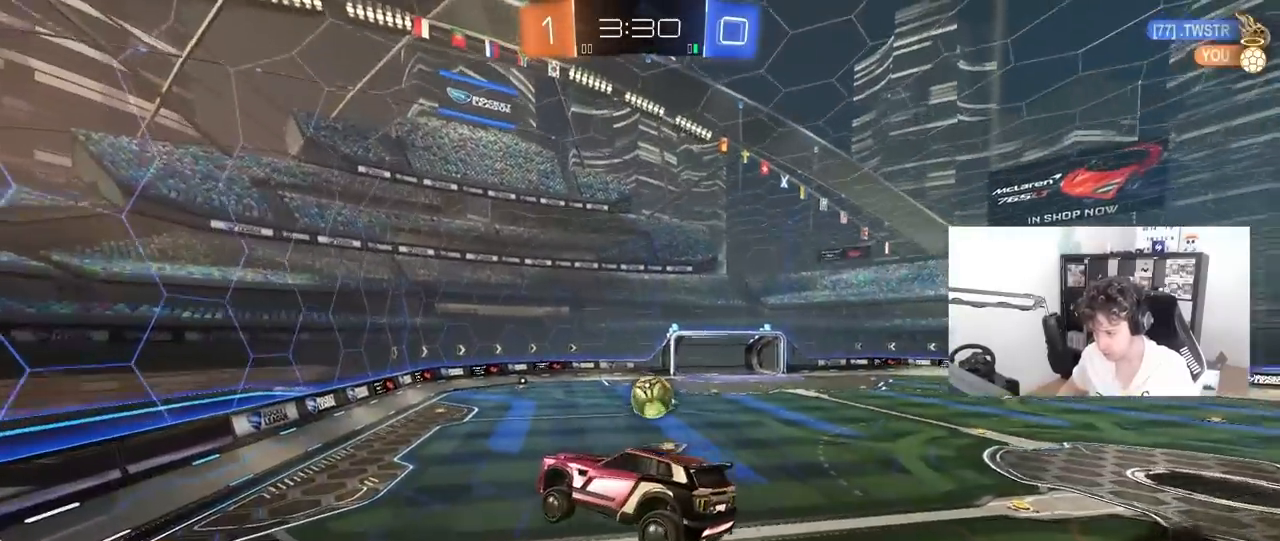
{"keys": ["w"], "mouse": ["left"], "mouse_move": "still", "events": [[350, "w", "down"], [383, "mouse_left", "down"]]}
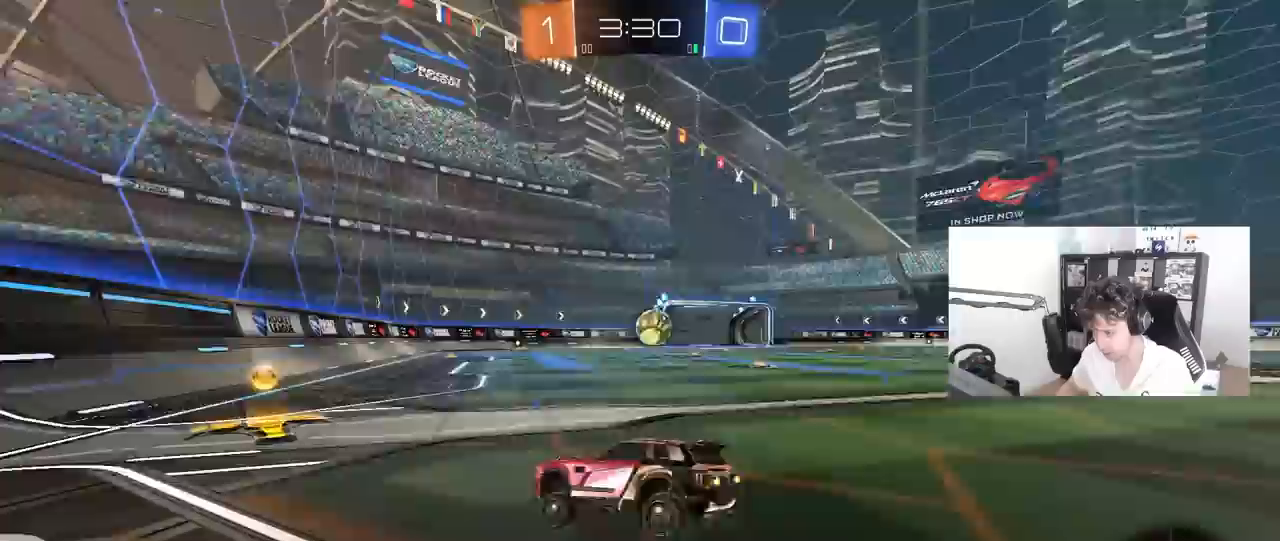
{"keys": ["d", "shift", "w"], "mouse": ["left", "right"], "mouse_move": "still", "events": [[167, "d", "down"], [367, "d", "up"], [367, "mouse_right", "down"], [400, "shift", "down"], [450, "d", "down"], [450, "mouse_right", "up"], [500, "mouse_right", "down"]]}
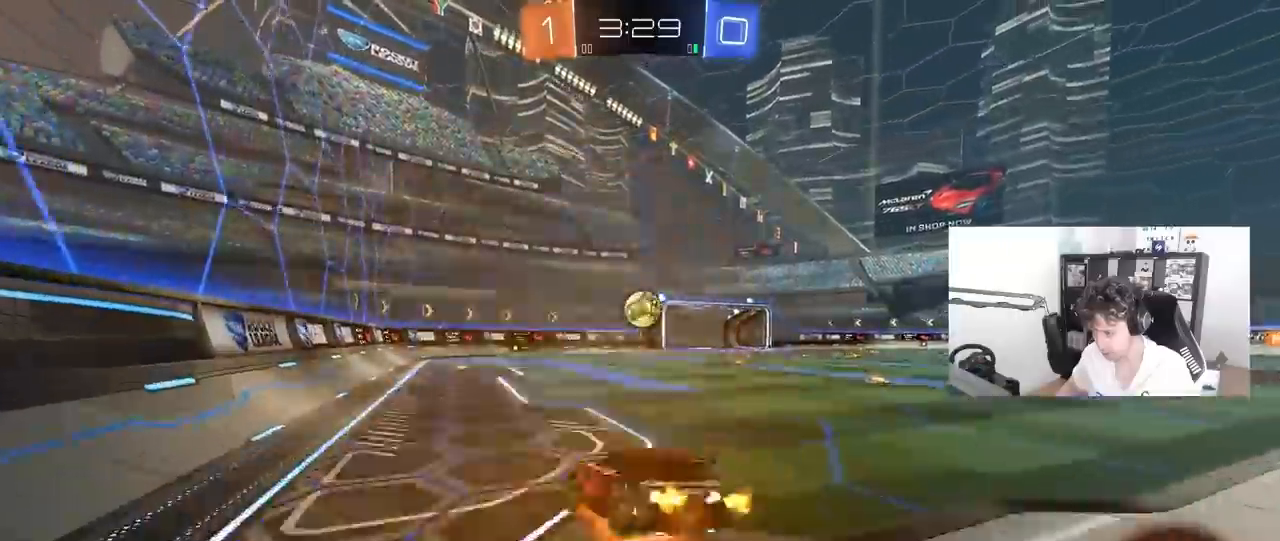
{"keys": ["d", "shift"], "mouse": ["left"], "mouse_move": "still", "events": [[50, "s", "down"], [50, "w", "up"], [150, "mouse_right", "up"], [417, "s", "up"]]}
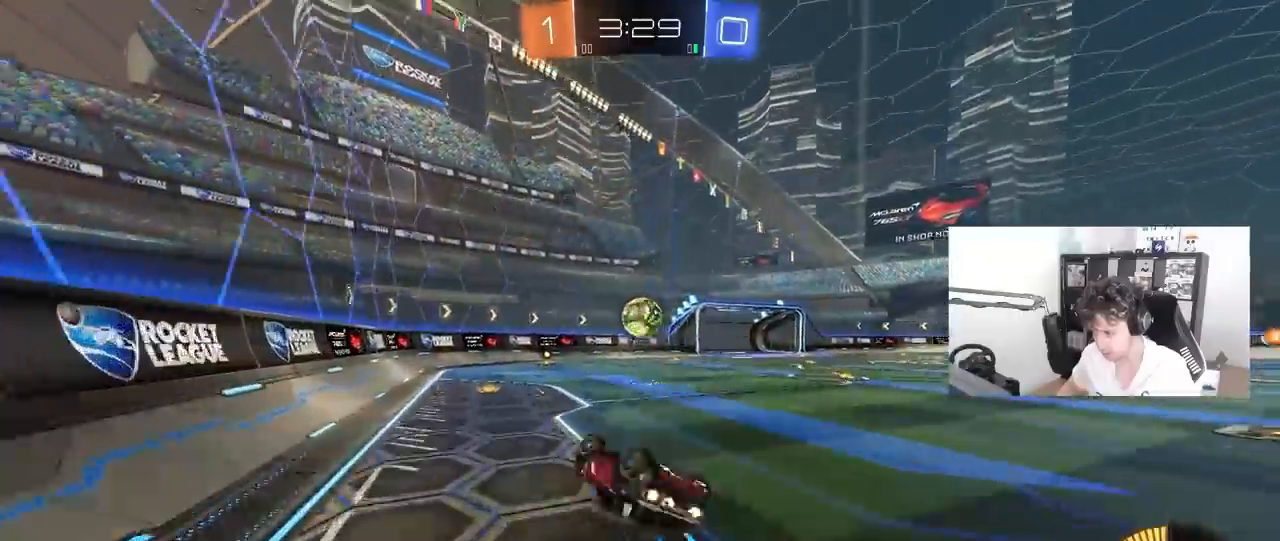
{"keys": [], "mouse": [], "mouse_move": "still", "events": [[17, "s", "down"], [200, "mouse_left", "up"], [300, "s", "up"], [300, "shift", "up"], [350, "d", "up"]]}
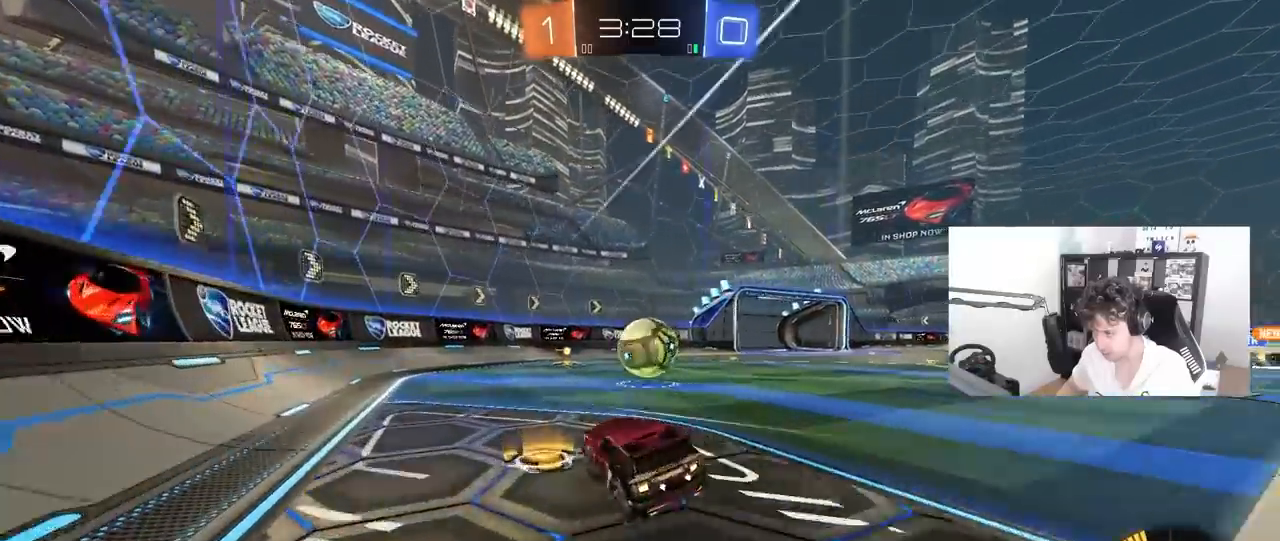
{"keys": ["d", "w"], "mouse": ["left"], "mouse_move": "still", "events": [[33, "w", "down"], [83, "d", "down"], [183, "w", "up"], [217, "d", "up"], [217, "mouse_right", "down"], [267, "a", "down"], [267, "s", "down"], [317, "mouse_left", "down"], [367, "s", "up"], [417, "a", "up"], [417, "mouse_right", "up"], [450, "w", "down"], [500, "d", "down"]]}
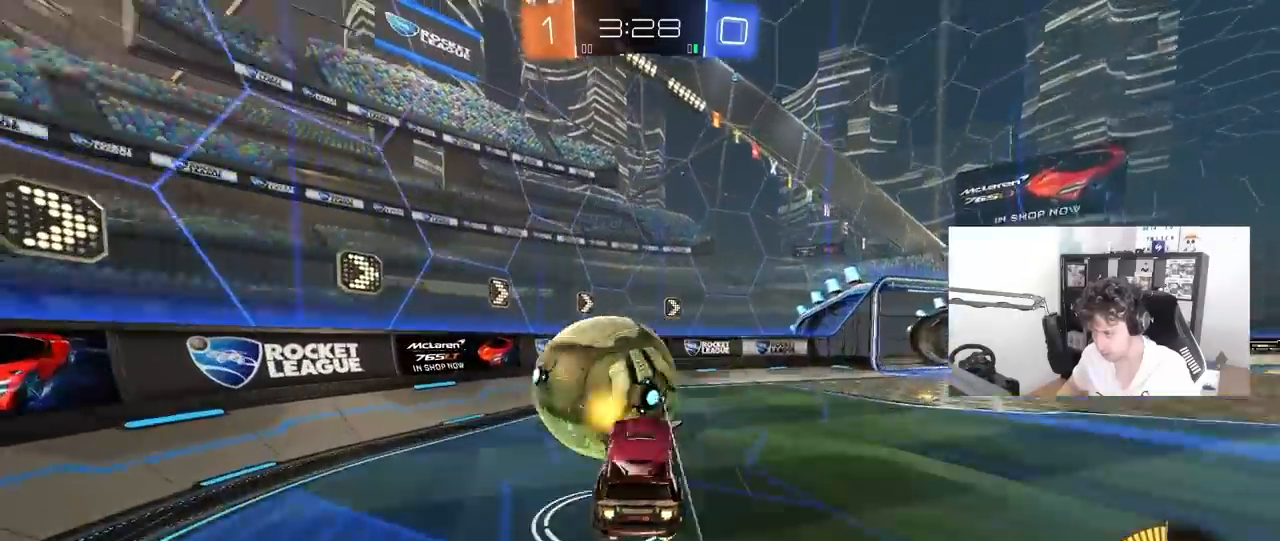
{"keys": ["d", "s"], "mouse": ["left"], "mouse_move": "down-right", "events": [[100, "mouse_left", "up"], [233, "w", "up"], [283, "shift", "down"], [383, "mouse_left", "down"], [383, "s", "down"], [383, "shift", "up"]]}
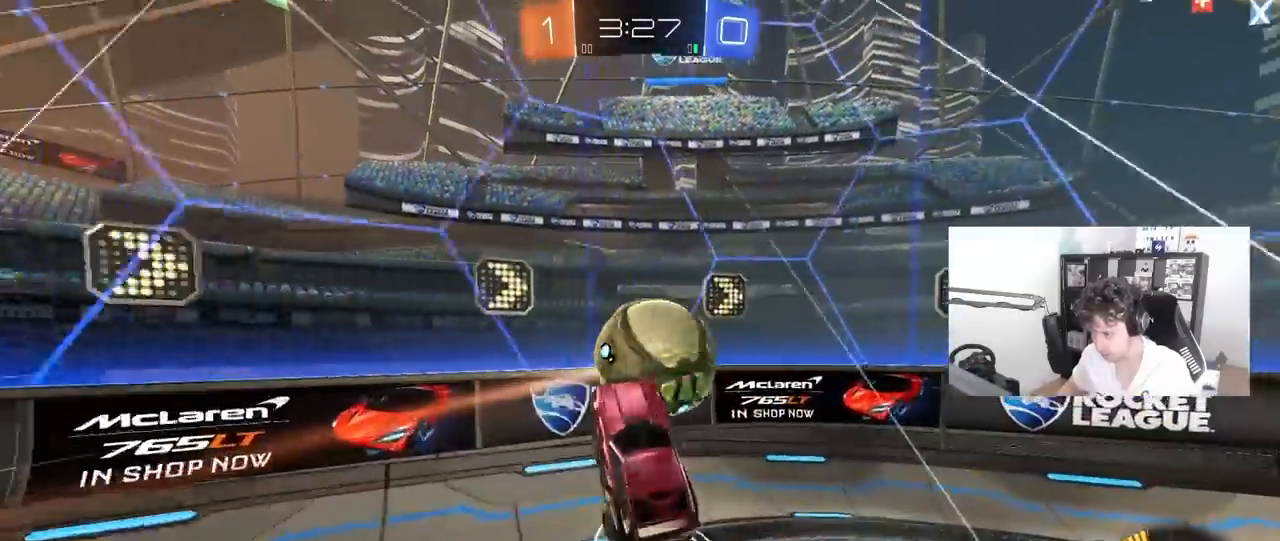
{"keys": ["d", "w"], "mouse": [], "mouse_move": "still", "events": [[17, "mouse_left", "up"], [17, "s", "up"], [150, "w", "down"]]}
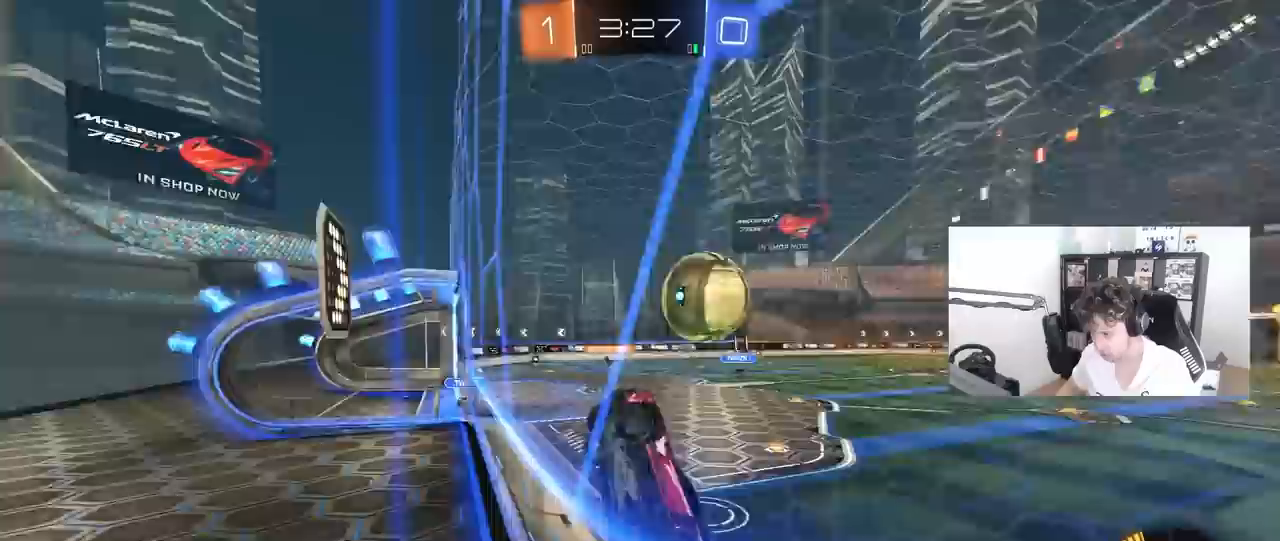
{"keys": ["d", "w"], "mouse": [], "mouse_move": "still", "events": [[33, "shift", "down"], [133, "shift", "up"]]}
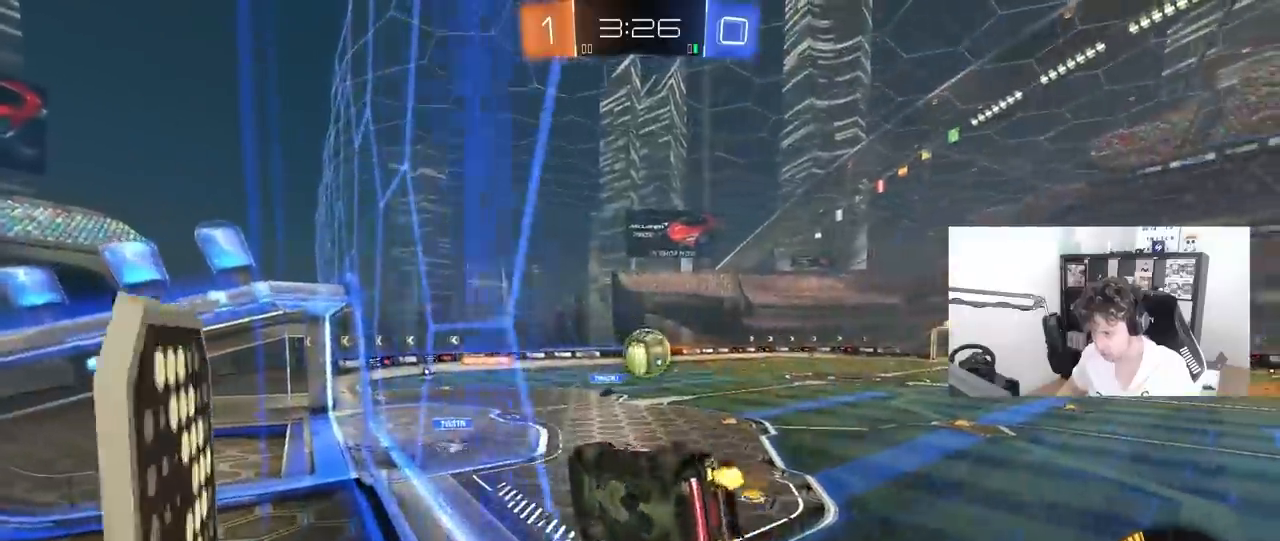
{"keys": [], "mouse": ["left"], "mouse_move": "still", "events": [[50, "mouse_left", "down"], [50, "mouse_right", "down"], [50, "w", "up"], [150, "d", "up"], [150, "s", "down"], [150, "shift", "down"], [183, "a", "down"], [283, "mouse_right", "up"], [333, "shift", "up"], [433, "a", "up"], [467, "s", "up"]]}
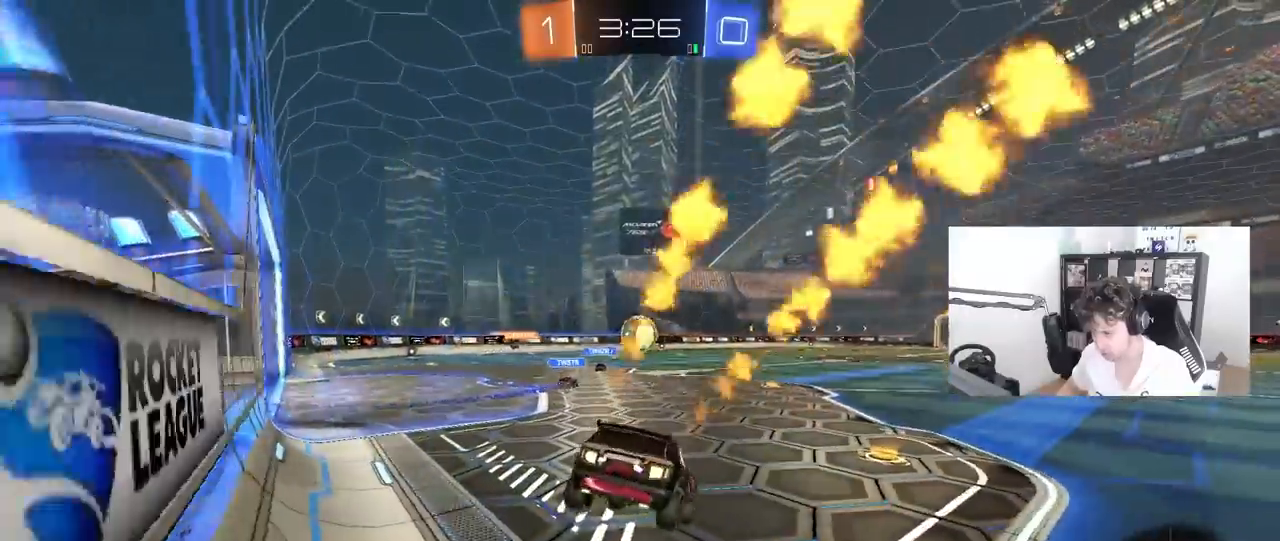
{"keys": ["a", "w"], "mouse": ["left"], "mouse_move": "still", "events": [[17, "d", "down"], [67, "d", "up"], [167, "mouse_right", "down"], [167, "w", "down"], [250, "mouse_right", "up"], [483, "a", "down"]]}
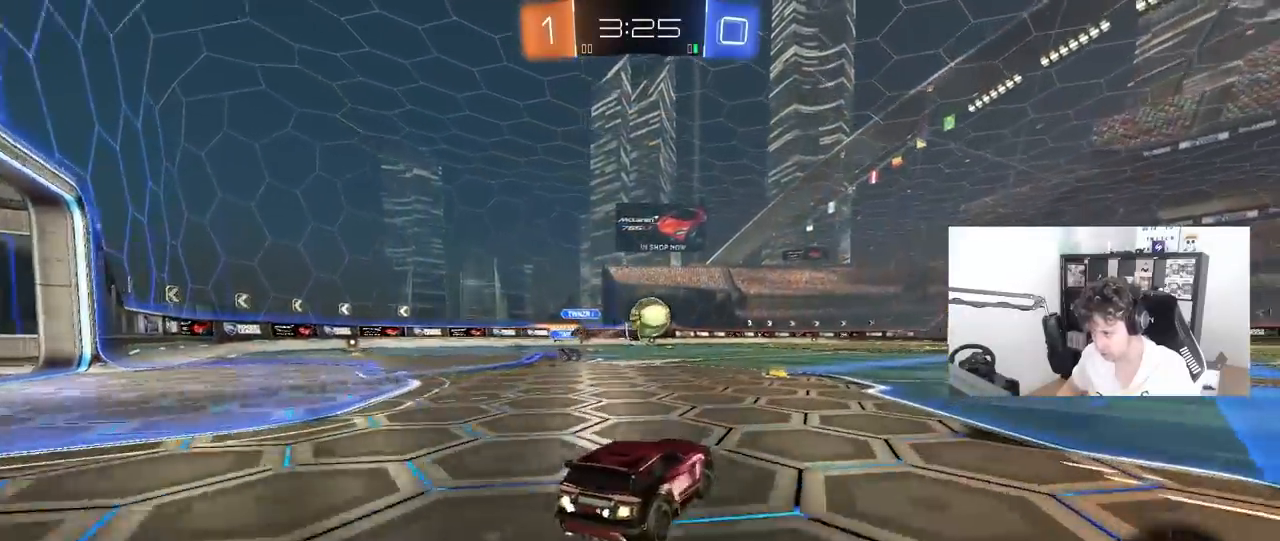
{"keys": ["a", "w"], "mouse": ["left"], "mouse_move": "still", "events": [[33, "a", "up"], [133, "d", "down"], [167, "d", "up"], [500, "a", "down"]]}
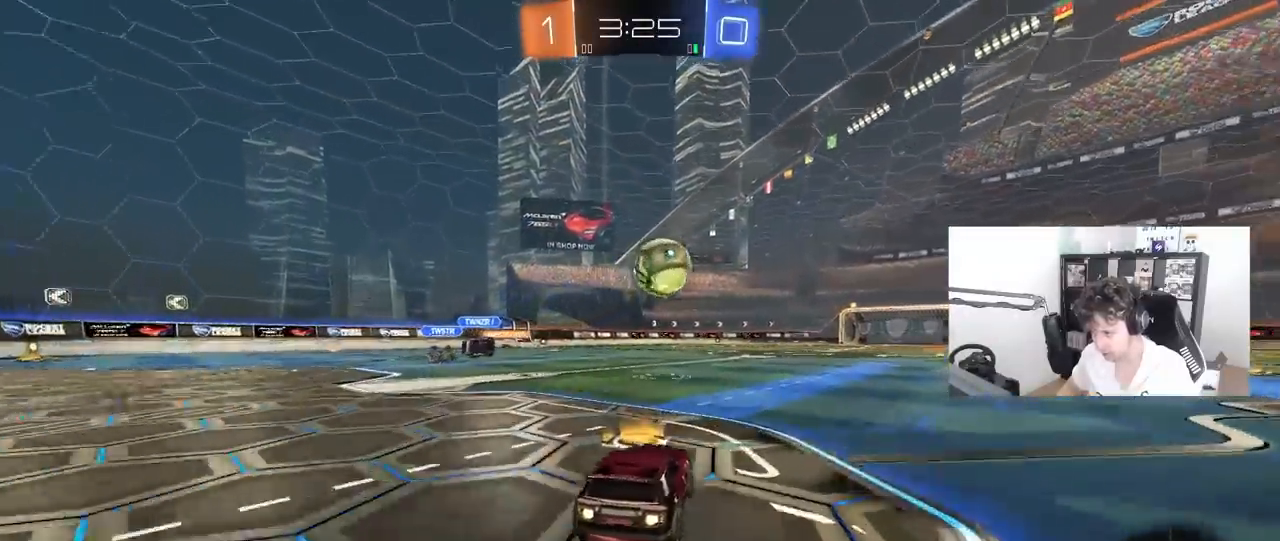
{"keys": ["w"], "mouse": ["left"], "mouse_move": "still", "events": [[100, "space", "down"], [183, "a", "up"], [233, "a", "down"], [233, "space", "up"], [283, "a", "up"]]}
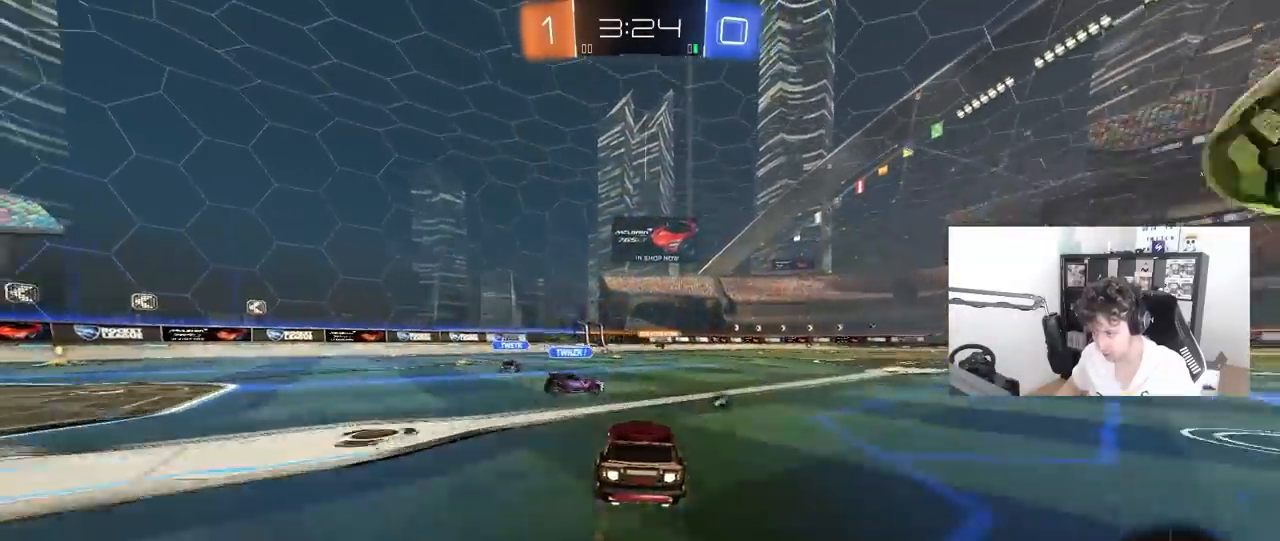
{"keys": ["a", "s", "shift"], "mouse": [], "mouse_move": "still", "events": [[67, "d", "down"], [200, "a", "down"], [200, "d", "up"], [200, "mouse_right", "down"], [250, "mouse_right", "up"], [250, "shift", "down"], [350, "mouse_right", "down"], [400, "mouse_left", "up"], [400, "s", "down"], [400, "w", "up"], [483, "mouse_right", "up"]]}
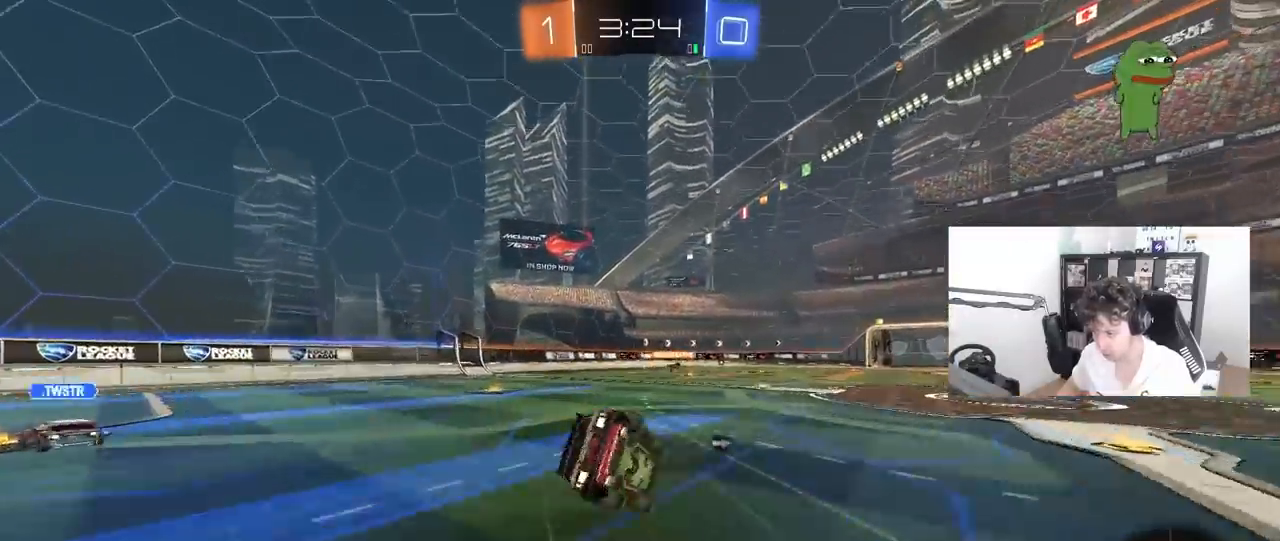
{"keys": ["a", "s", "shift"], "mouse": [], "mouse_move": "still", "events": [[217, "s", "up"], [267, "space", "down"], [367, "s", "down"], [400, "space", "up"]]}
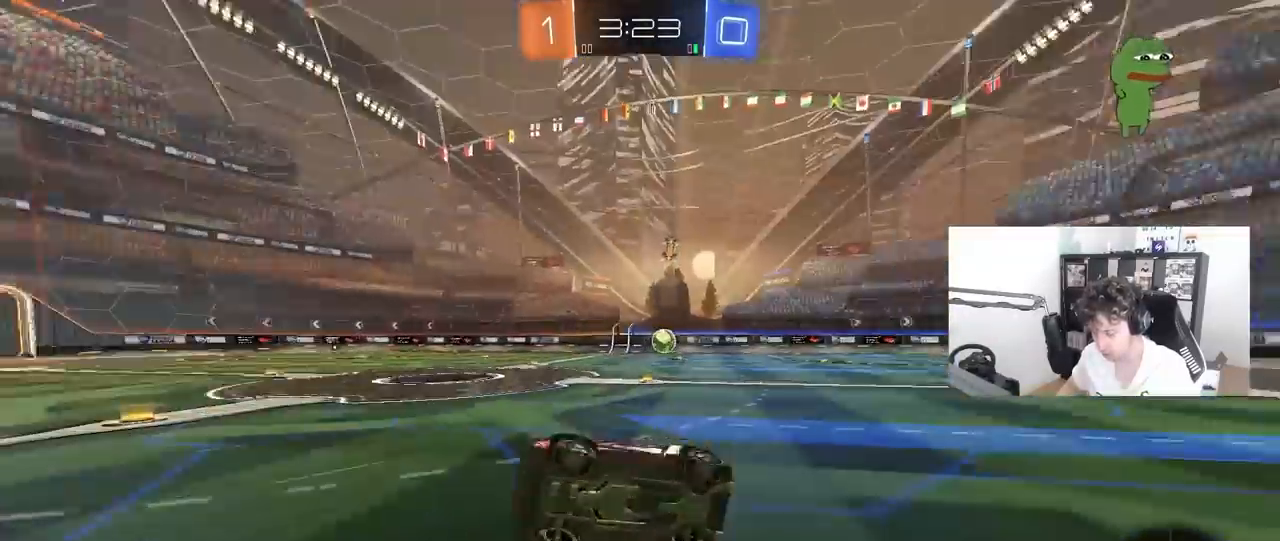
{"keys": ["d", "w"], "mouse": [], "mouse_move": "still", "events": [[50, "shift", "up"], [100, "s", "up"], [133, "a", "up"], [333, "w", "down"], [417, "d", "down"]]}
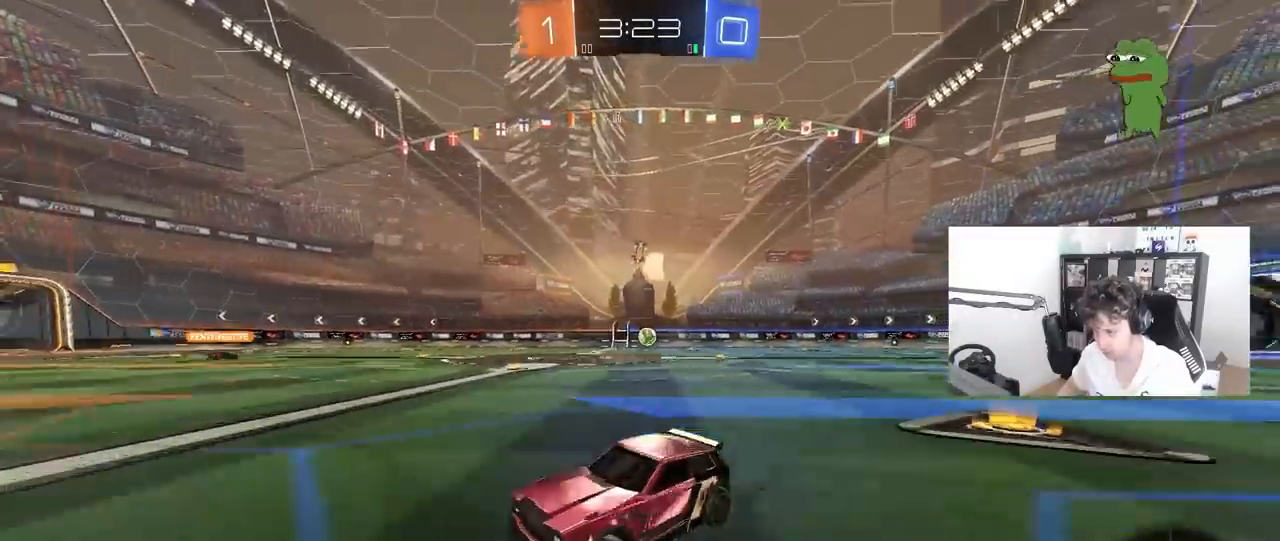
{"keys": ["d", "w"], "mouse": [], "mouse_move": "still", "events": [[17, "space", "down"], [117, "d", "up"], [167, "space", "up"], [350, "d", "down"]]}
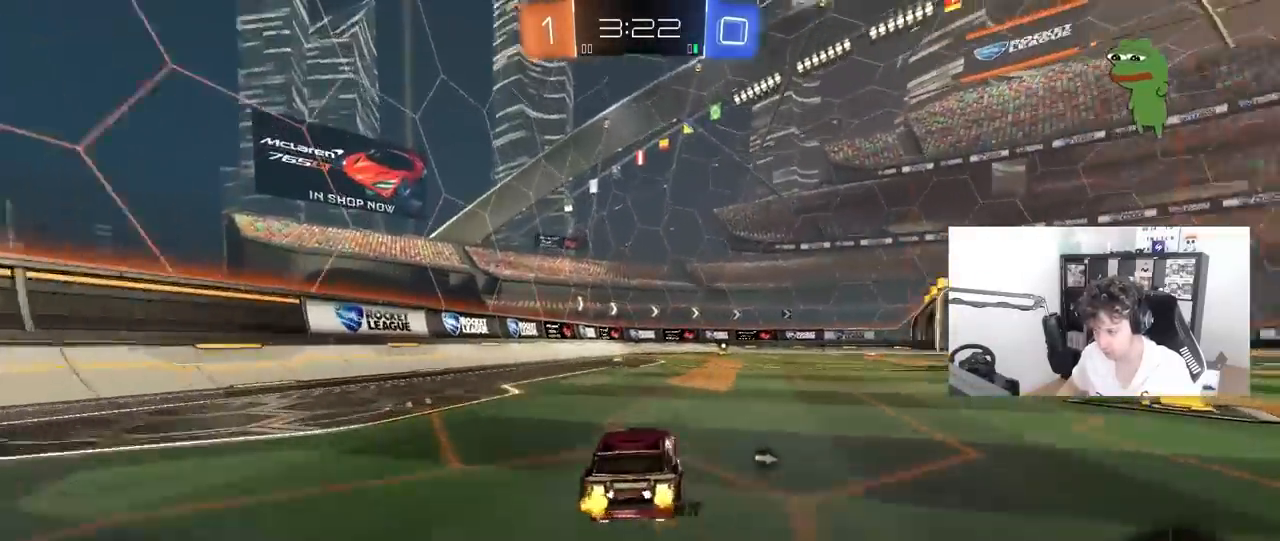
{"keys": ["s"], "mouse": [], "mouse_move": "still", "events": [[33, "d", "up"], [83, "mouse_right", "down"], [167, "mouse_right", "up"], [217, "a", "down"], [267, "a", "up"], [267, "w", "up"], [367, "mouse_left", "down"], [400, "s", "down"], [400, "space", "down"], [500, "mouse_left", "up"], [500, "space", "up"]]}
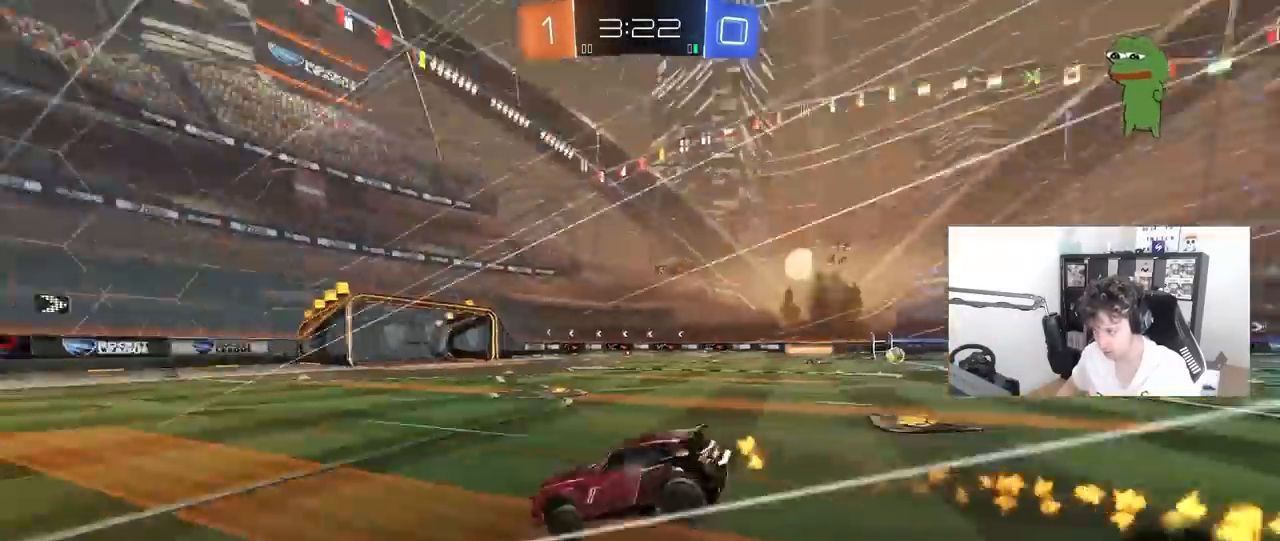
{"keys": ["w"], "mouse": [], "mouse_move": "still", "events": [[50, "a", "down"], [183, "a", "up"], [183, "d", "down"], [283, "d", "up"], [283, "s", "up"], [467, "w", "down"]]}
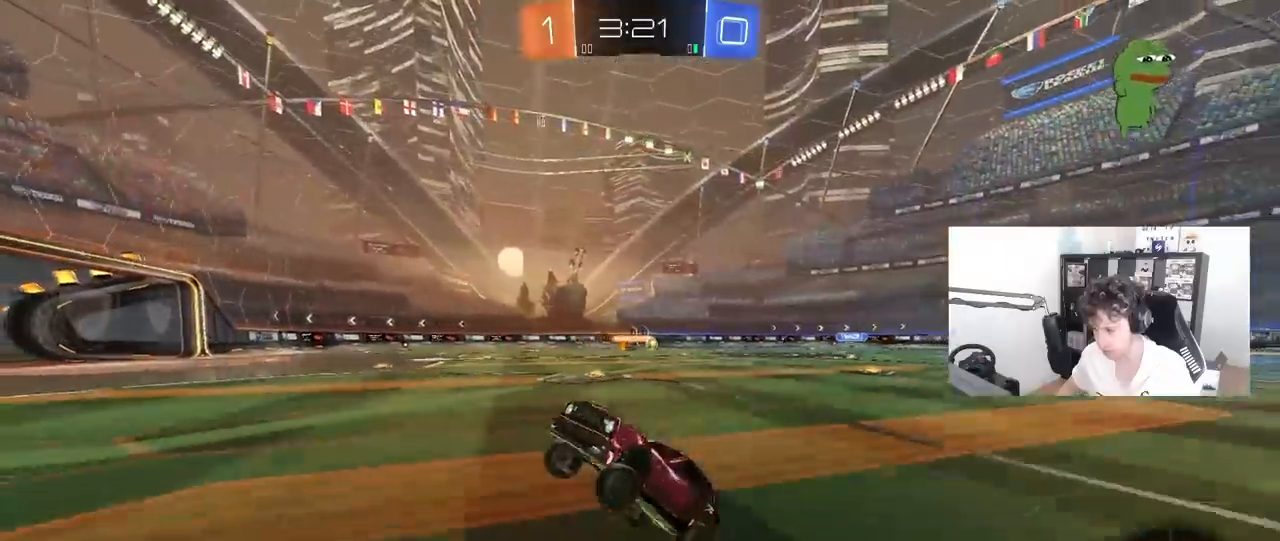
{"keys": ["d", "shift", "w"], "mouse": [], "mouse_move": "still", "events": [[117, "mouse_right", "down"], [200, "mouse_right", "up"], [350, "d", "down"], [400, "shift", "down"]]}
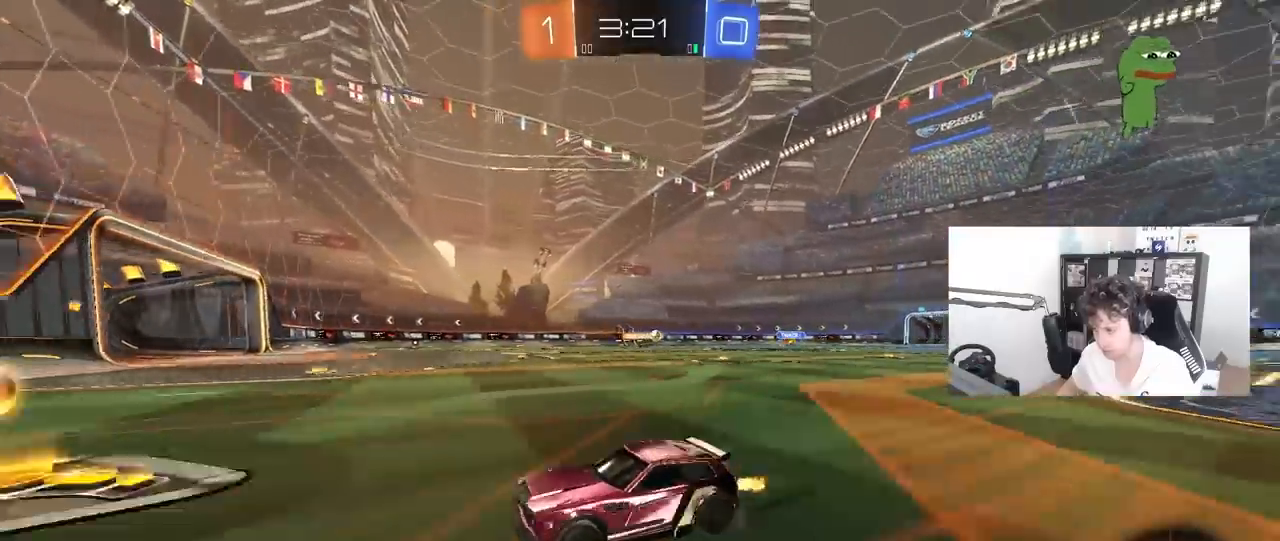
{"keys": ["d", "w"], "mouse": ["left"], "mouse_move": "still", "events": [[33, "shift", "up"], [117, "mouse_left", "down"]]}
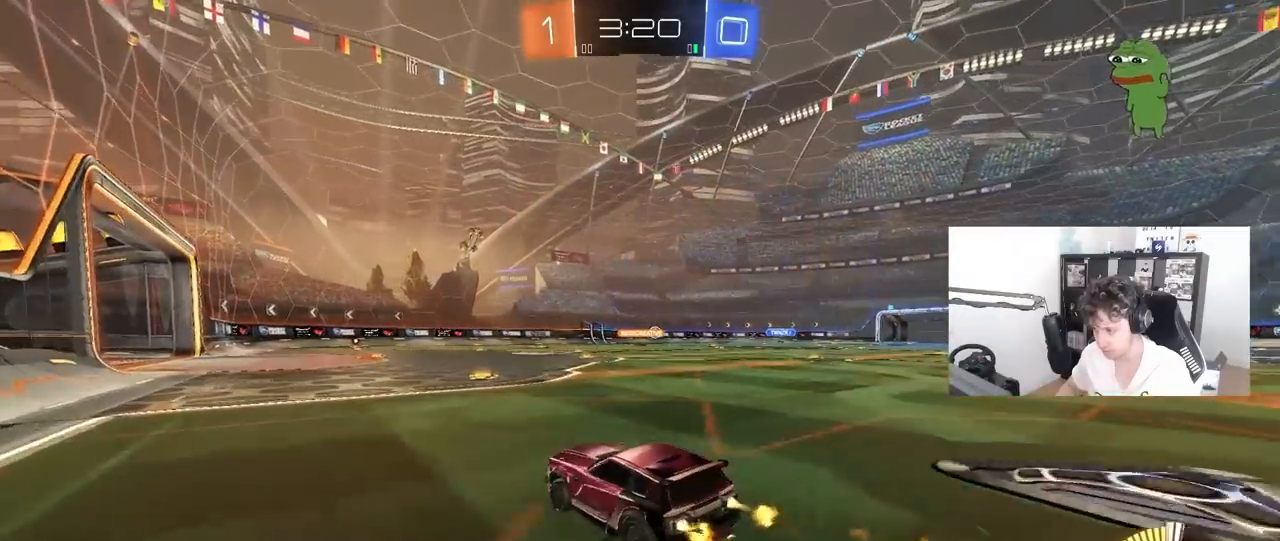
{"keys": ["d", "w"], "mouse": ["left"], "mouse_move": "still", "events": [[183, "d", "up"], [383, "d", "down"]]}
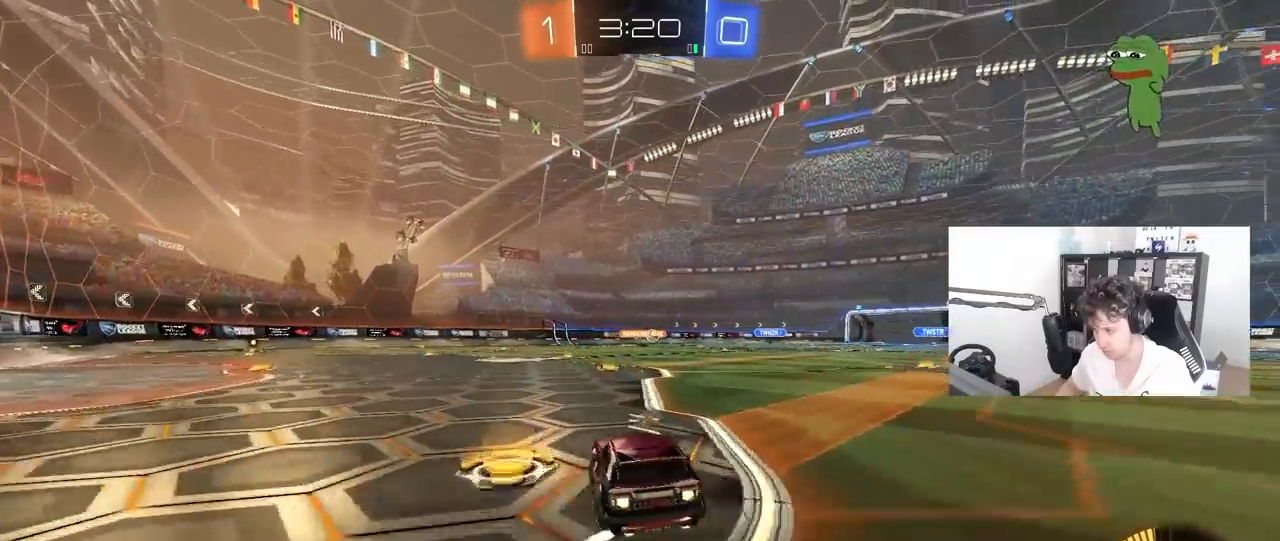
{"keys": ["w"], "mouse": [], "mouse_move": "still", "events": [[17, "d", "up"], [150, "d", "down"], [150, "mouse_left", "up"], [300, "d", "up"]]}
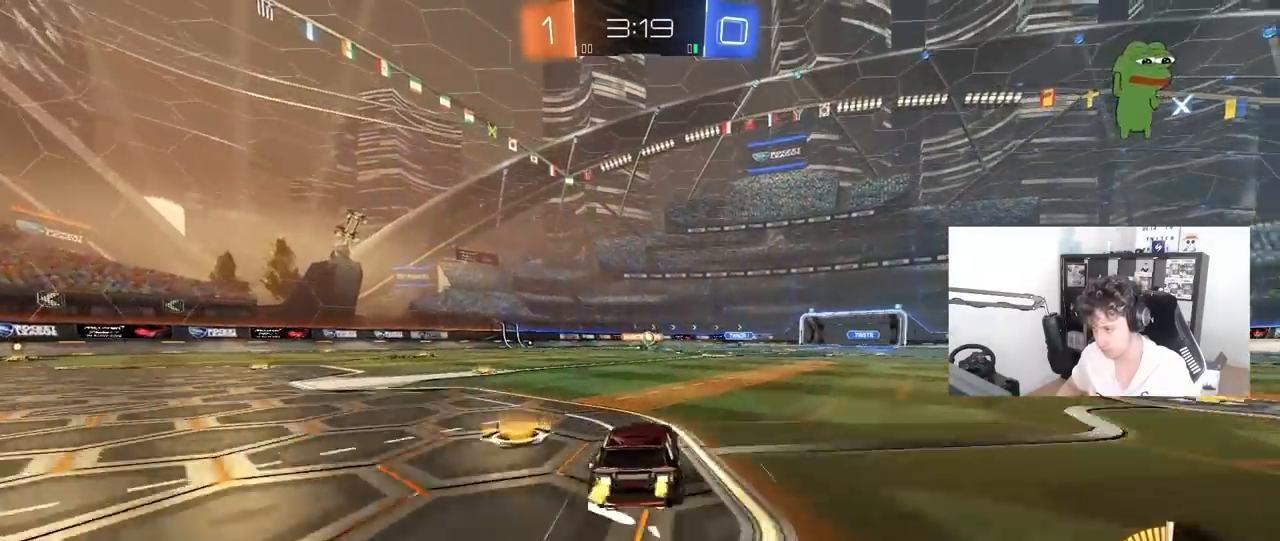
{"keys": ["w"], "mouse": [], "mouse_move": "still", "events": [[133, "d", "down"], [217, "d", "up"]]}
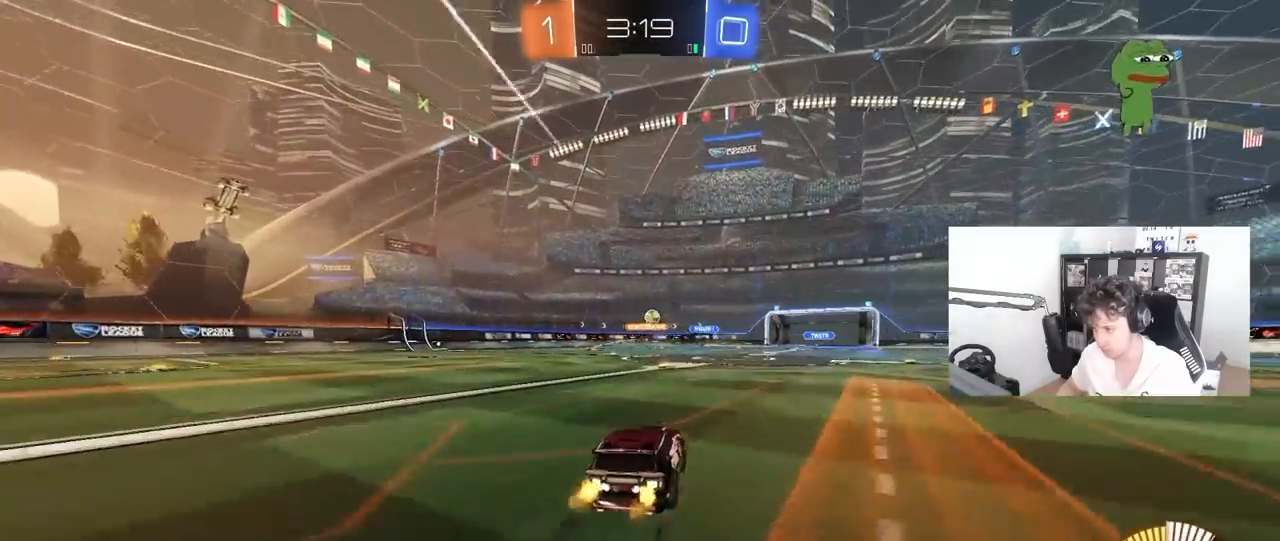
{"keys": ["d", "w"], "mouse": [], "mouse_move": "still", "events": [[150, "d", "down"]]}
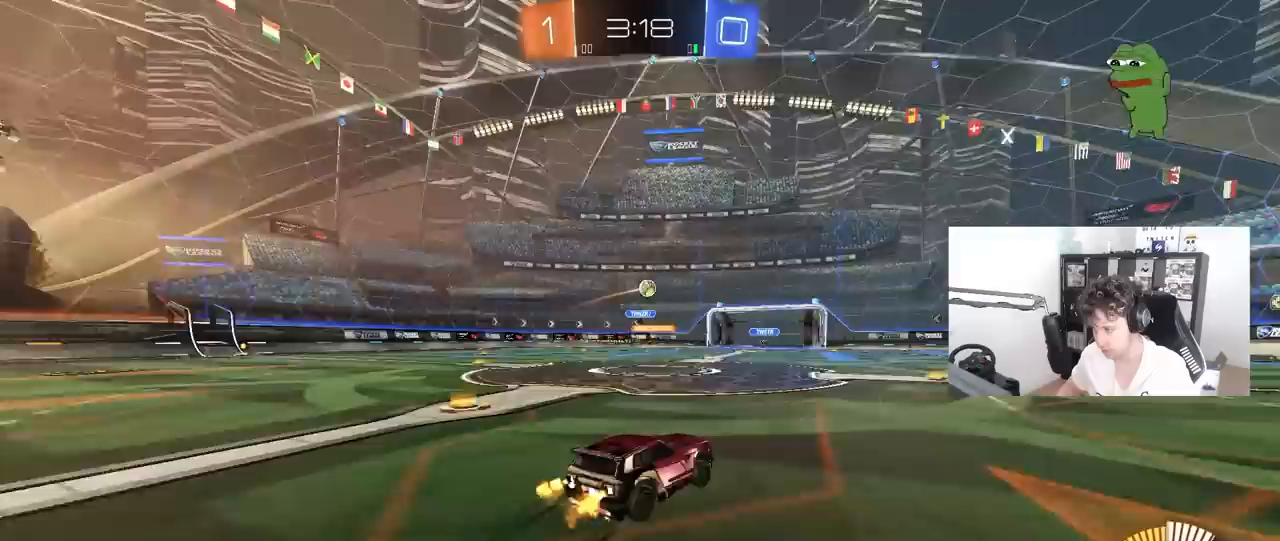
{"keys": ["a"], "mouse": [], "mouse_move": "still", "events": [[200, "d", "up"], [200, "w", "up"], [250, "a", "down"]]}
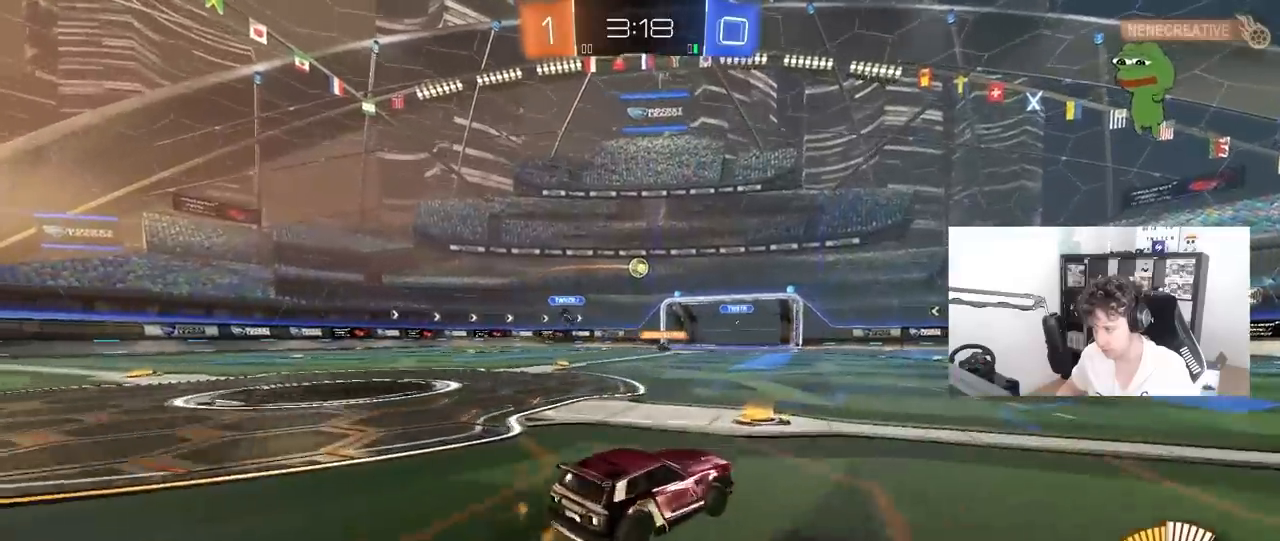
{"keys": ["w"], "mouse": [], "mouse_move": "still", "events": [[83, "w", "down"], [117, "a", "up"], [167, "a", "down"], [267, "a", "up"], [367, "d", "down"], [450, "d", "up"]]}
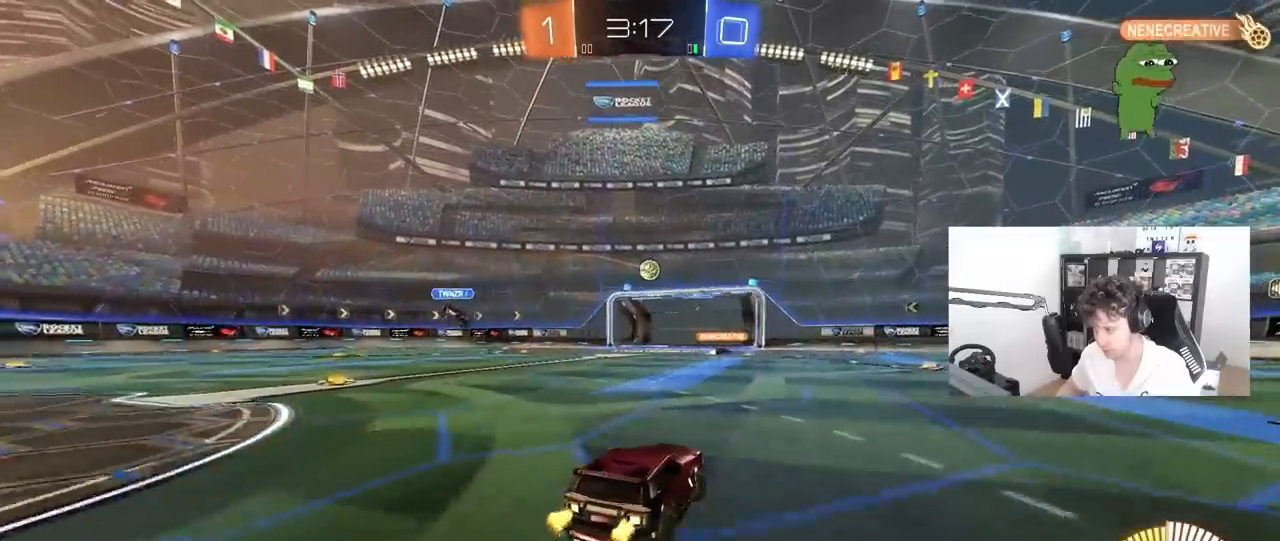
{"keys": ["d"], "mouse": [], "mouse_move": "still", "events": [[183, "d", "down"], [183, "w", "up"], [283, "s", "down"], [417, "s", "up"]]}
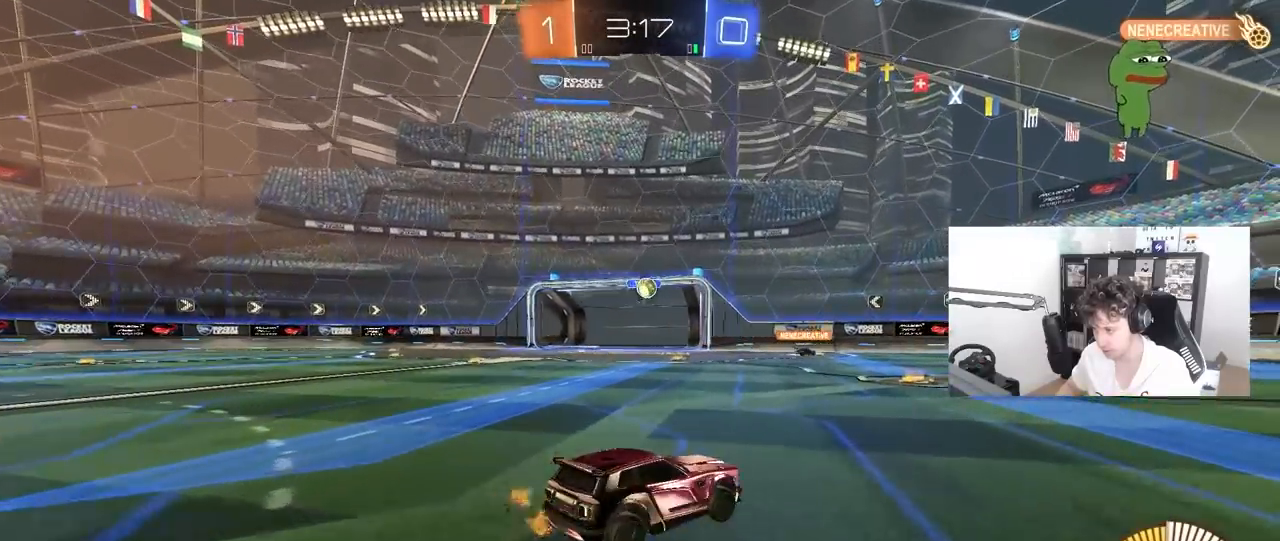
{"keys": ["w"], "mouse": ["left"], "mouse_move": "still", "events": [[17, "d", "up"], [67, "a", "down"], [67, "w", "down"], [250, "mouse_left", "down"], [300, "a", "up"], [350, "d", "down"], [433, "d", "up"]]}
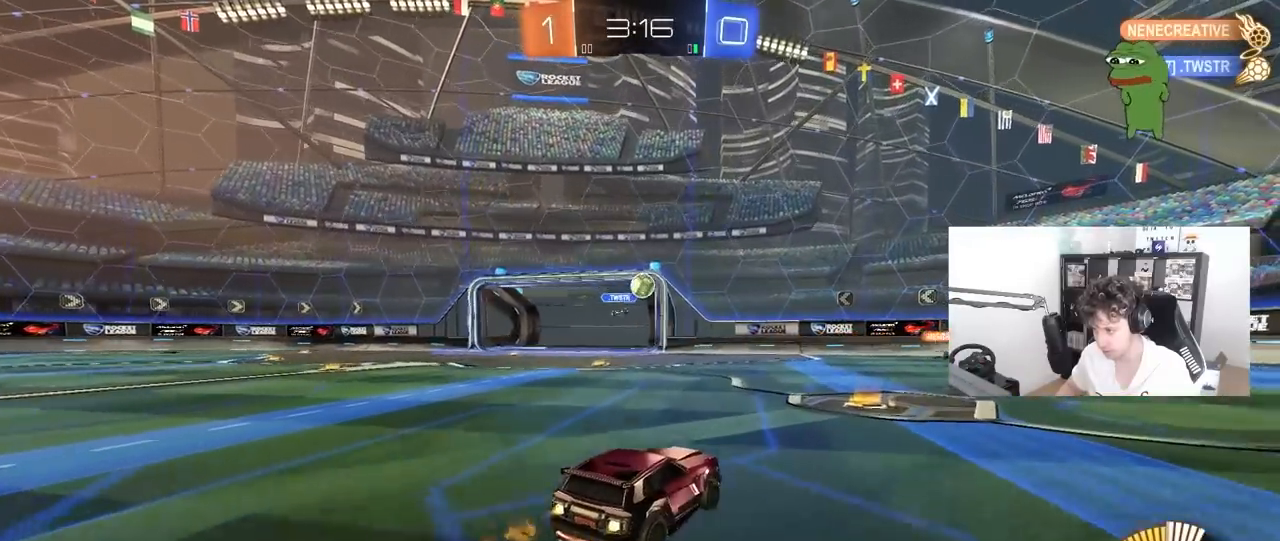
{"keys": ["d", "shift", "w"], "mouse": [], "mouse_move": "still", "events": [[183, "mouse_left", "up"], [400, "d", "down"], [500, "shift", "down"]]}